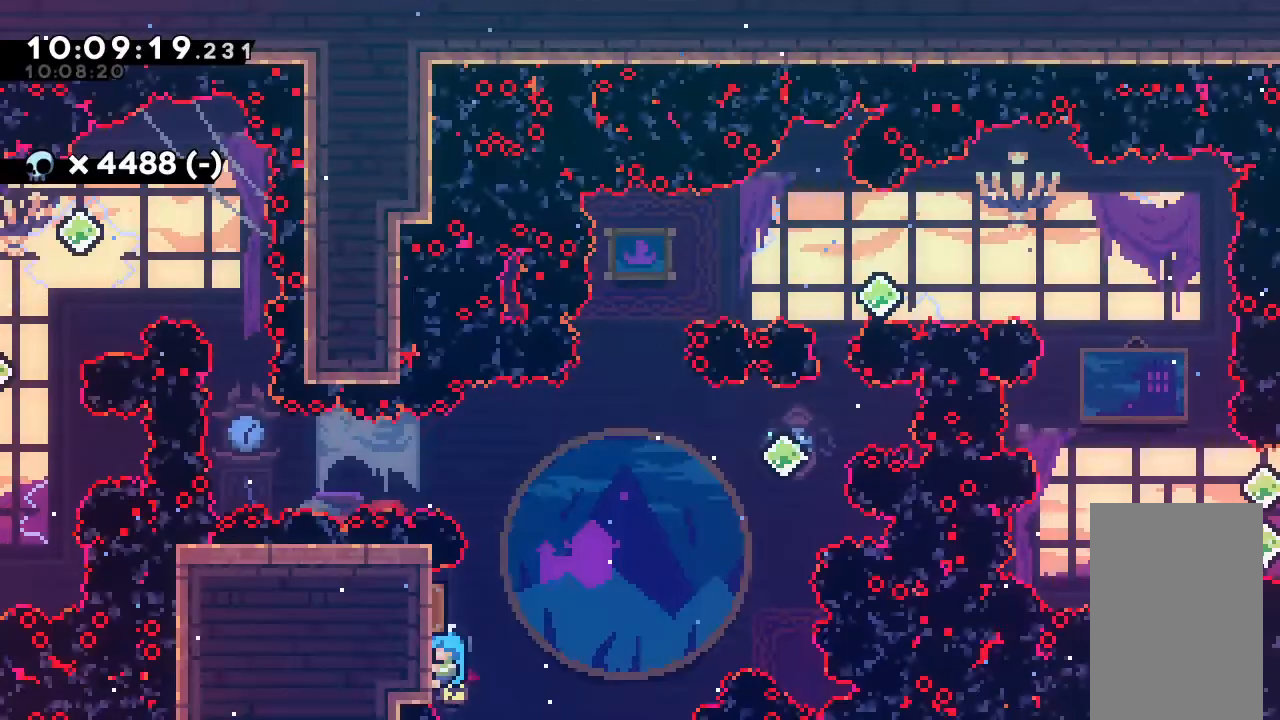
Gameplay with keyboard; each line is a JSON object with the keys held at the frame after it. "events" lists presses ("down") and releases ("up") of "alt_jump", "dash", "down", "grab", "jump", "left", "right" and "up" between this image and that frame as [ms after this image, input, new state], when the widget could be followed in between. No other keys are recorded. Mouse input is not recorded. Key names are as the overlay labels them; some are game actions (e.g. jump) rather than physical keys.
{"keys": ["grab"], "events": []}
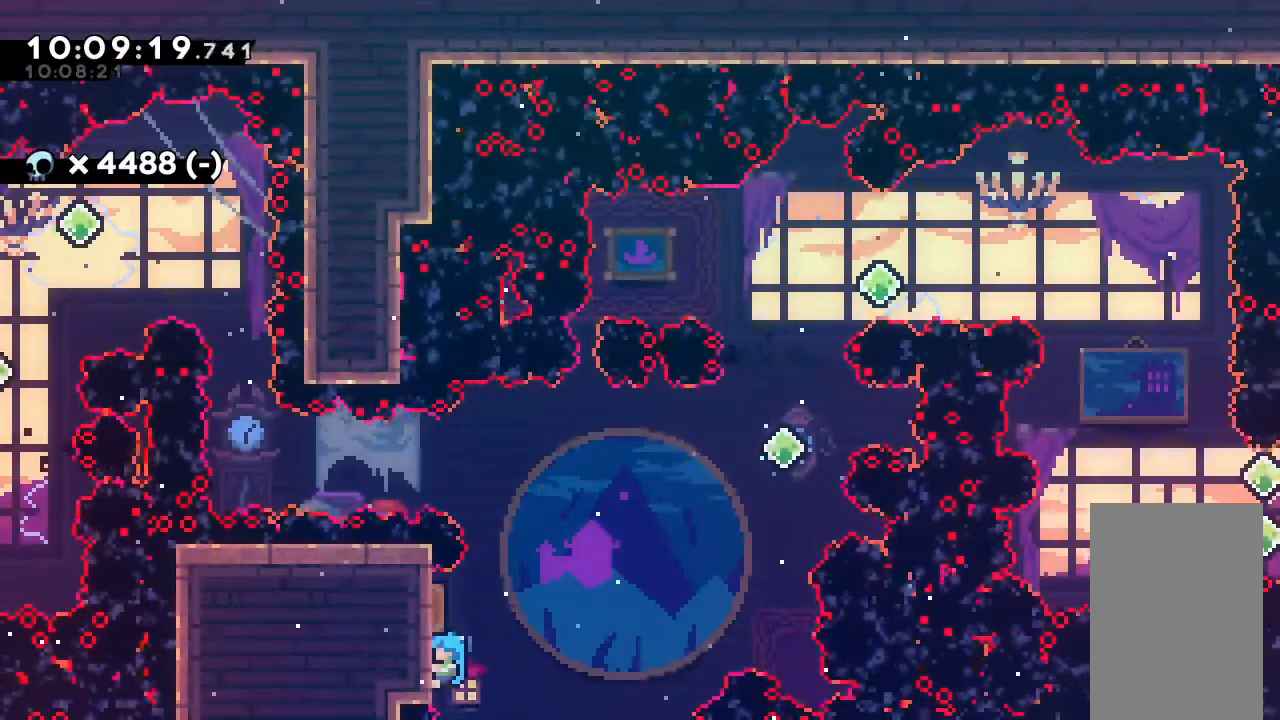
{"keys": ["grab"], "events": []}
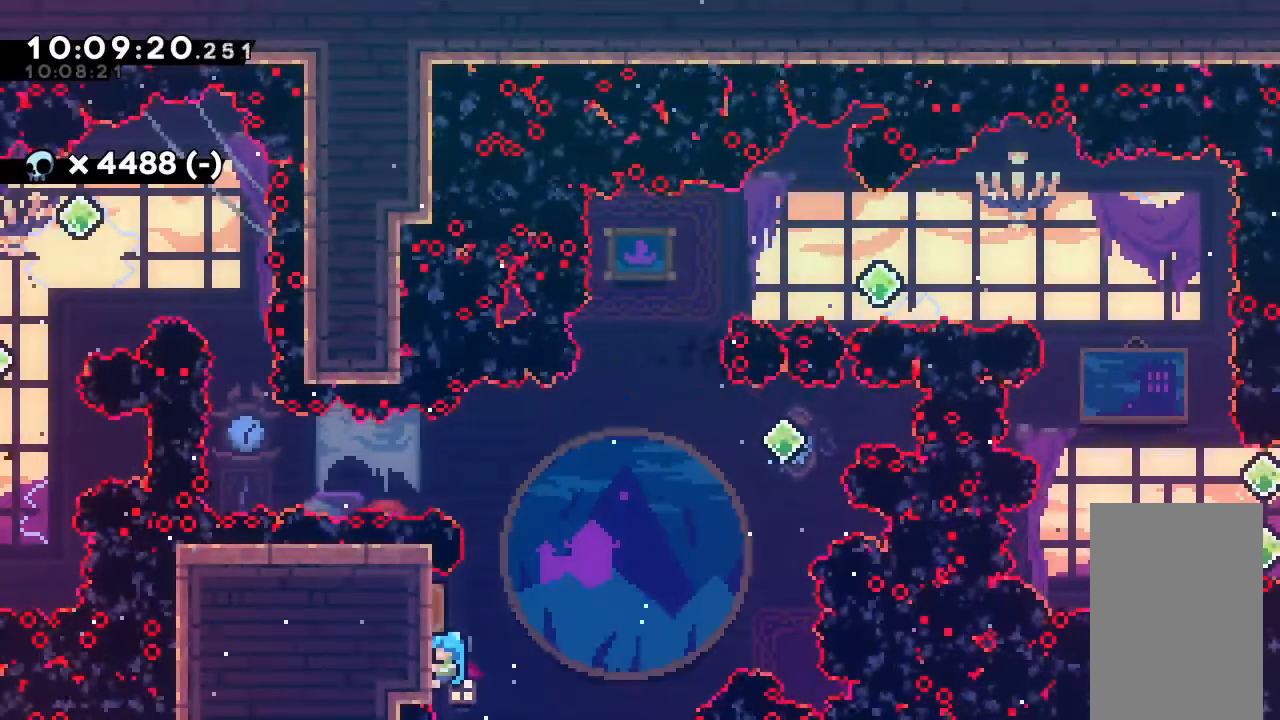
{"keys": ["grab", "right", "up"], "events": [[100, "up", "down"], [367, "right", "down"]]}
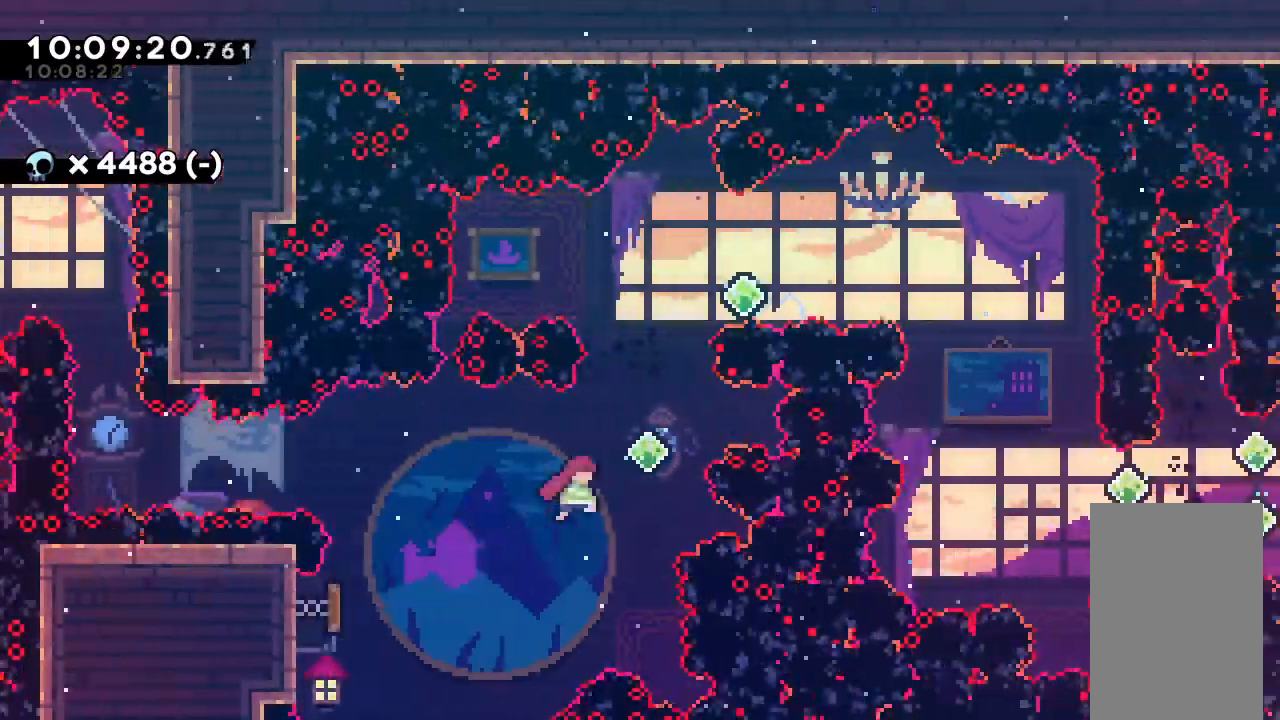
{"keys": ["right"], "events": [[67, "up", "up"], [133, "grab", "up"], [133, "right", "up"], [167, "dash", "down"], [167, "up", "down"], [300, "right", "down"], [300, "up", "up"], [400, "dash", "up"]]}
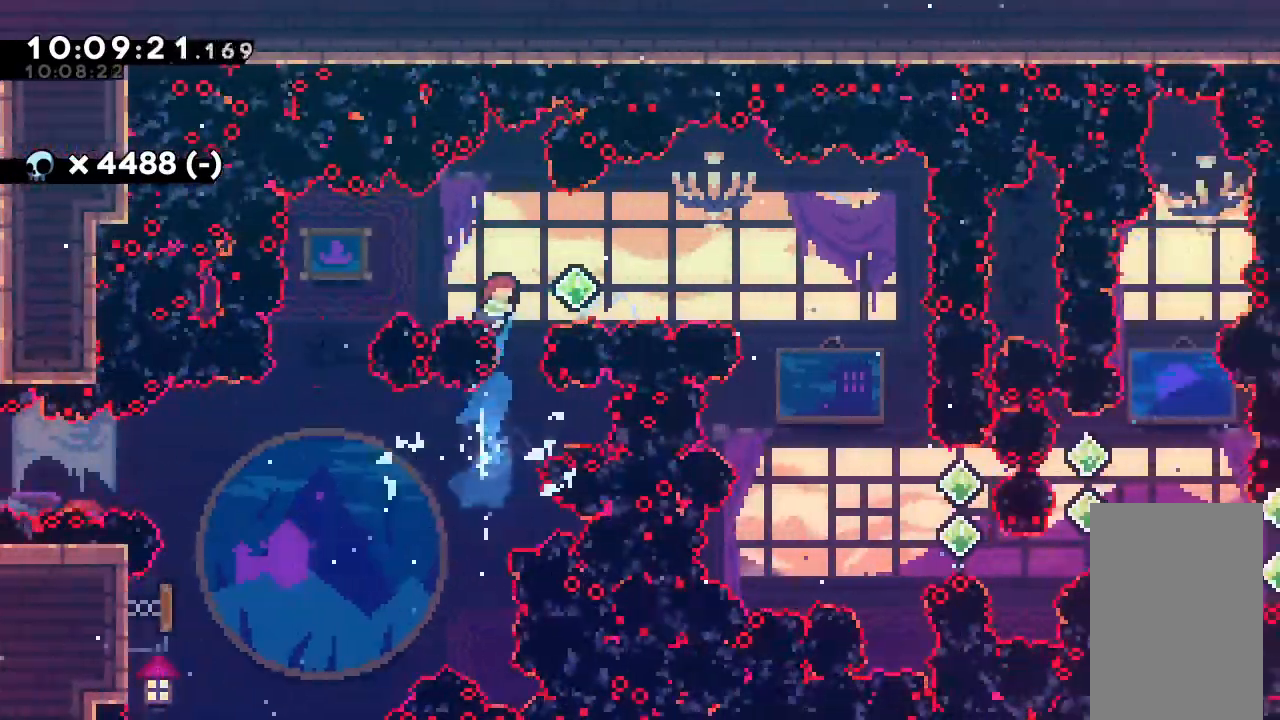
{"keys": ["dash", "right"], "events": [[100, "dash", "down"]]}
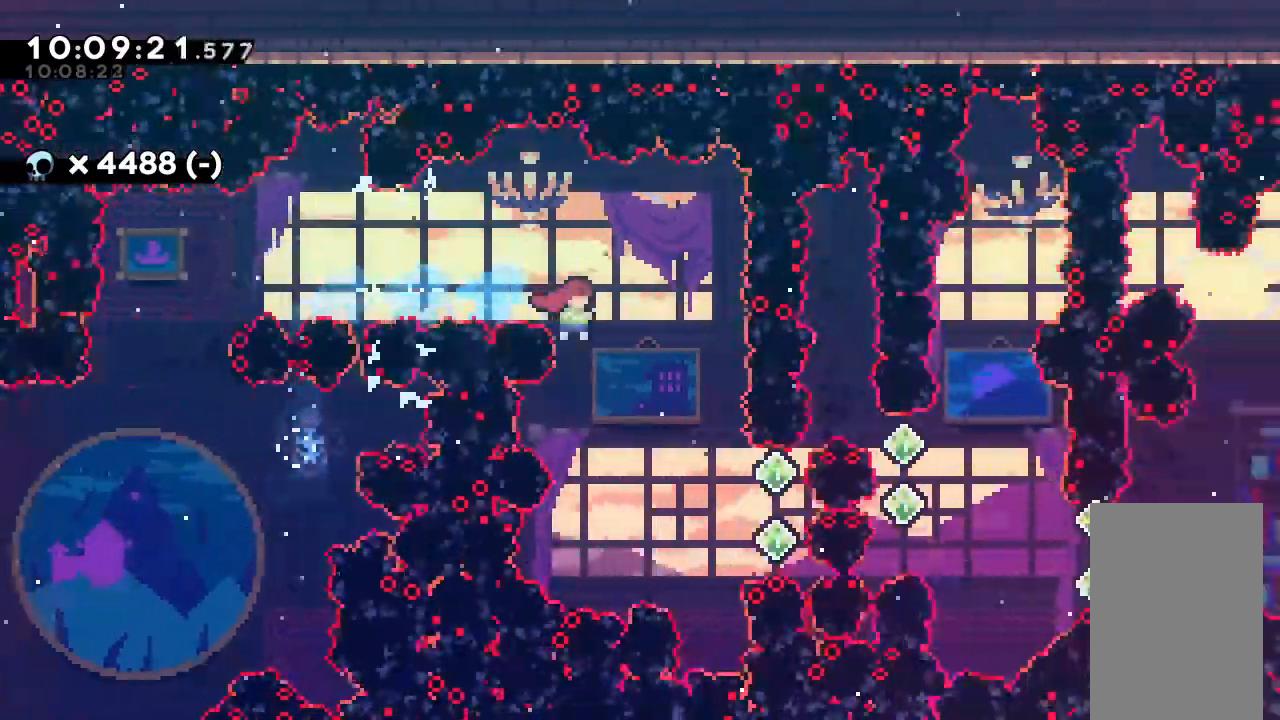
{"keys": ["dash", "right"], "events": [[33, "dash", "up"], [367, "dash", "down"]]}
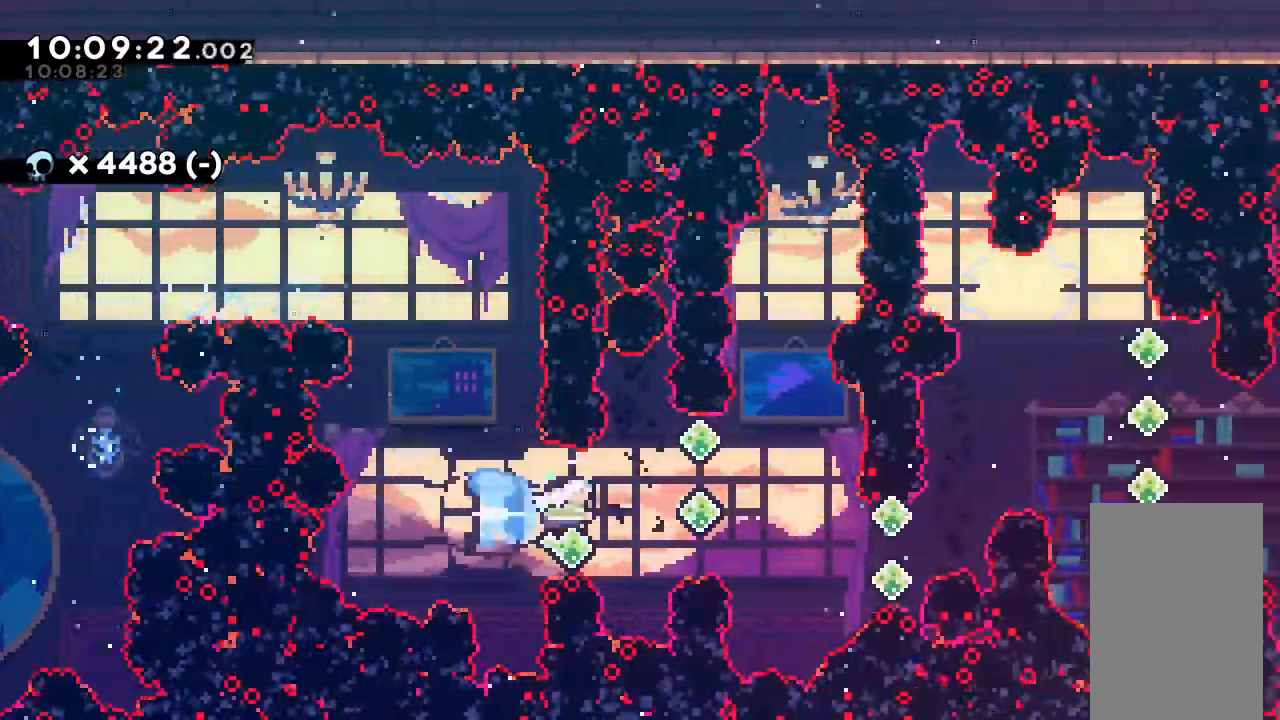
{"keys": ["dash"], "events": [[200, "dash", "up"], [267, "right", "up"], [333, "up", "down"], [367, "dash", "down"], [500, "up", "up"]]}
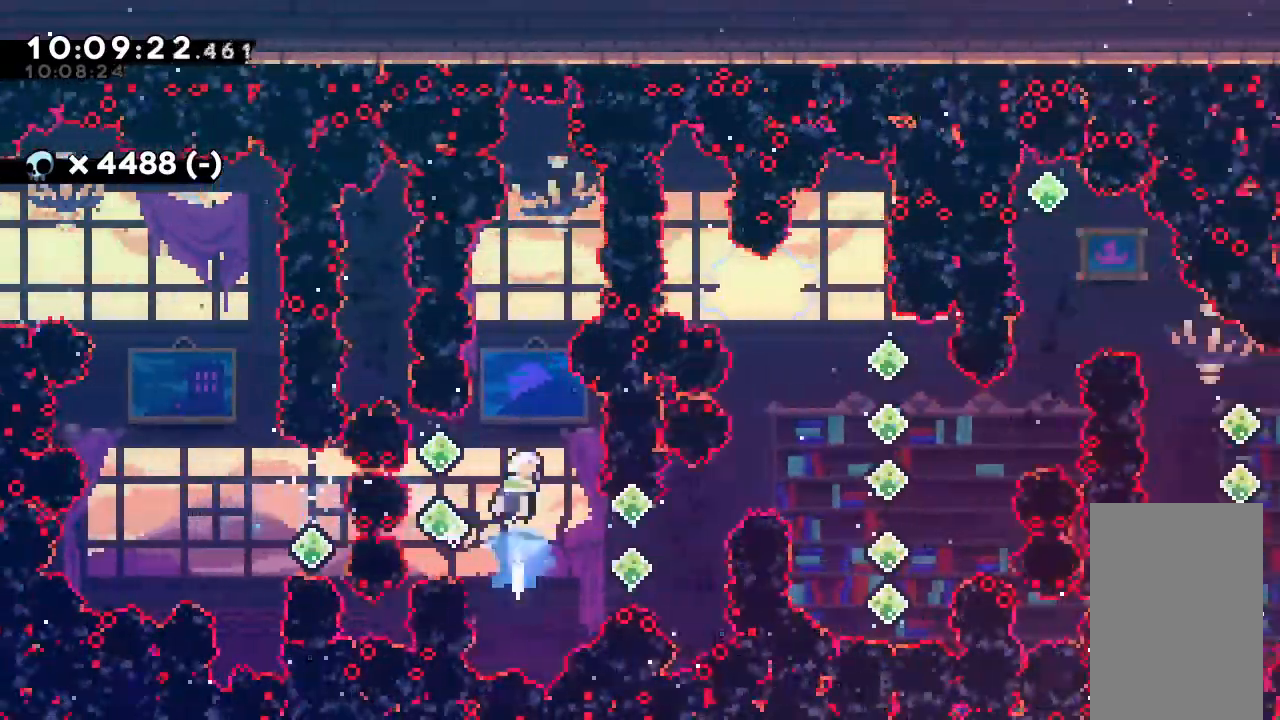
{"keys": ["left"], "events": [[67, "dash", "up"], [433, "left", "down"]]}
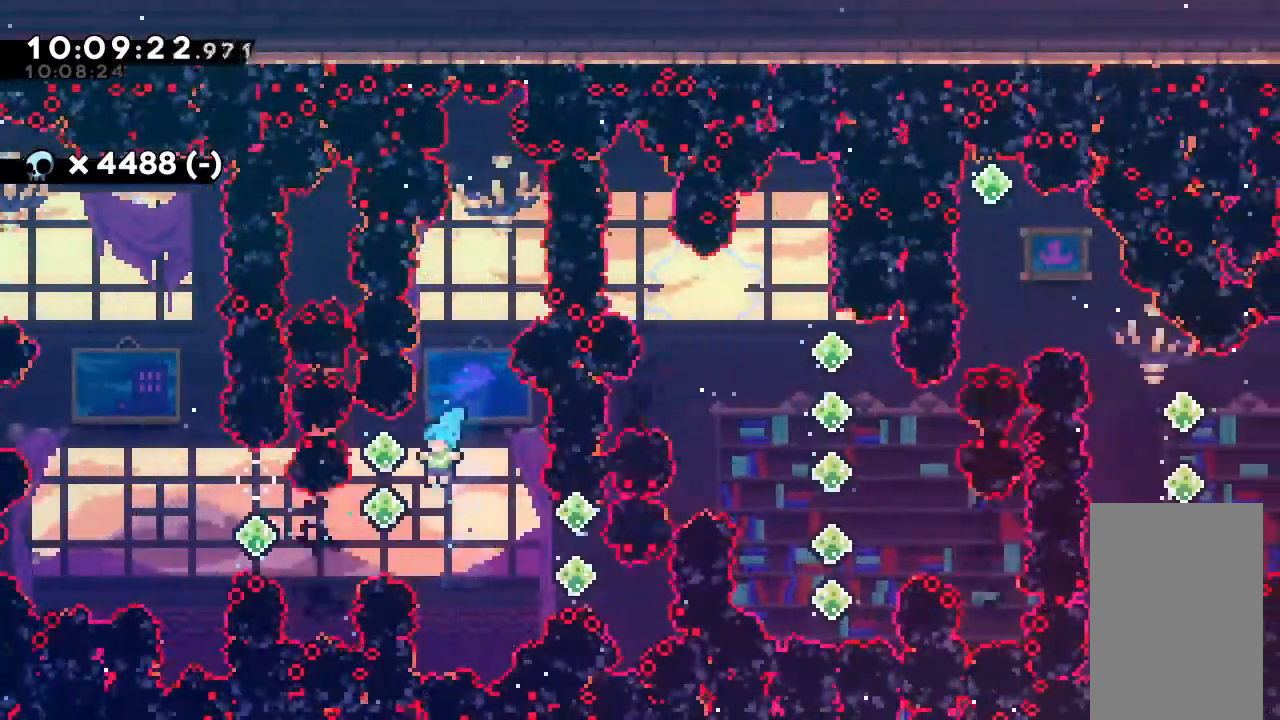
{"keys": ["right"], "events": [[133, "left", "up"], [133, "right", "down"], [167, "dash", "down"], [367, "dash", "up"]]}
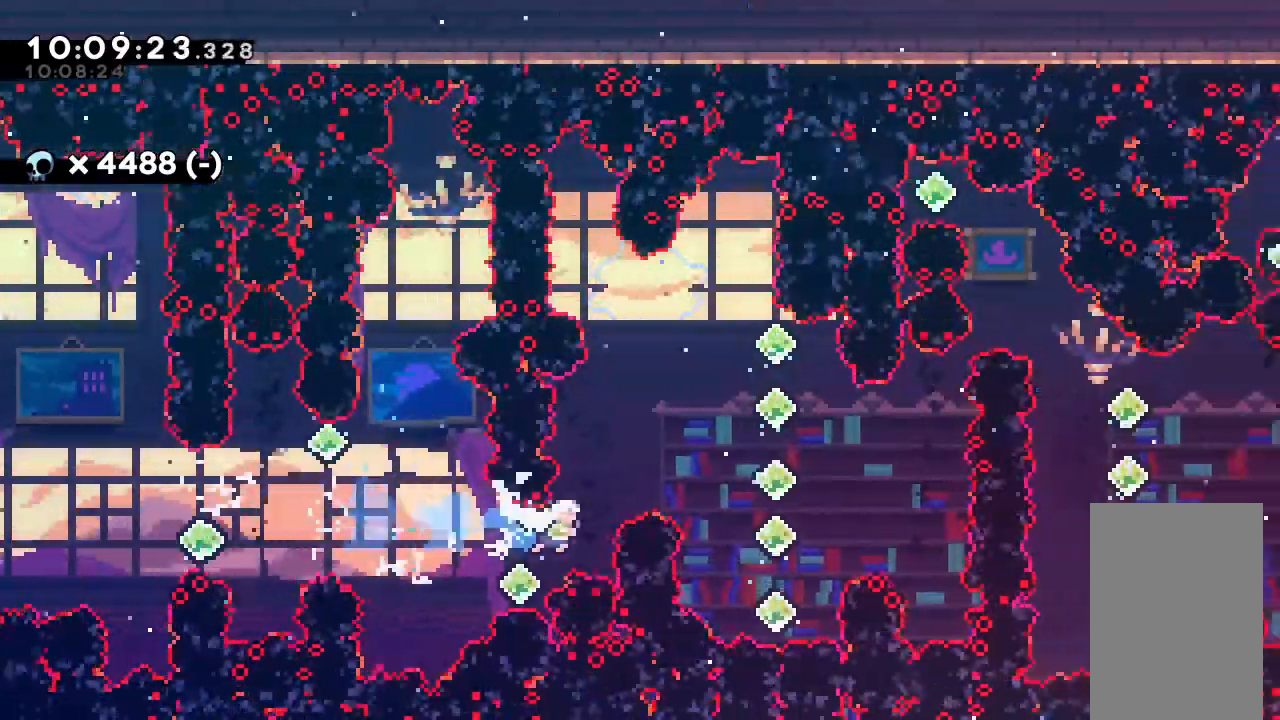
{"keys": ["right"], "events": [[33, "dash", "down"], [33, "up", "down"], [300, "dash", "up"], [333, "up", "up"]]}
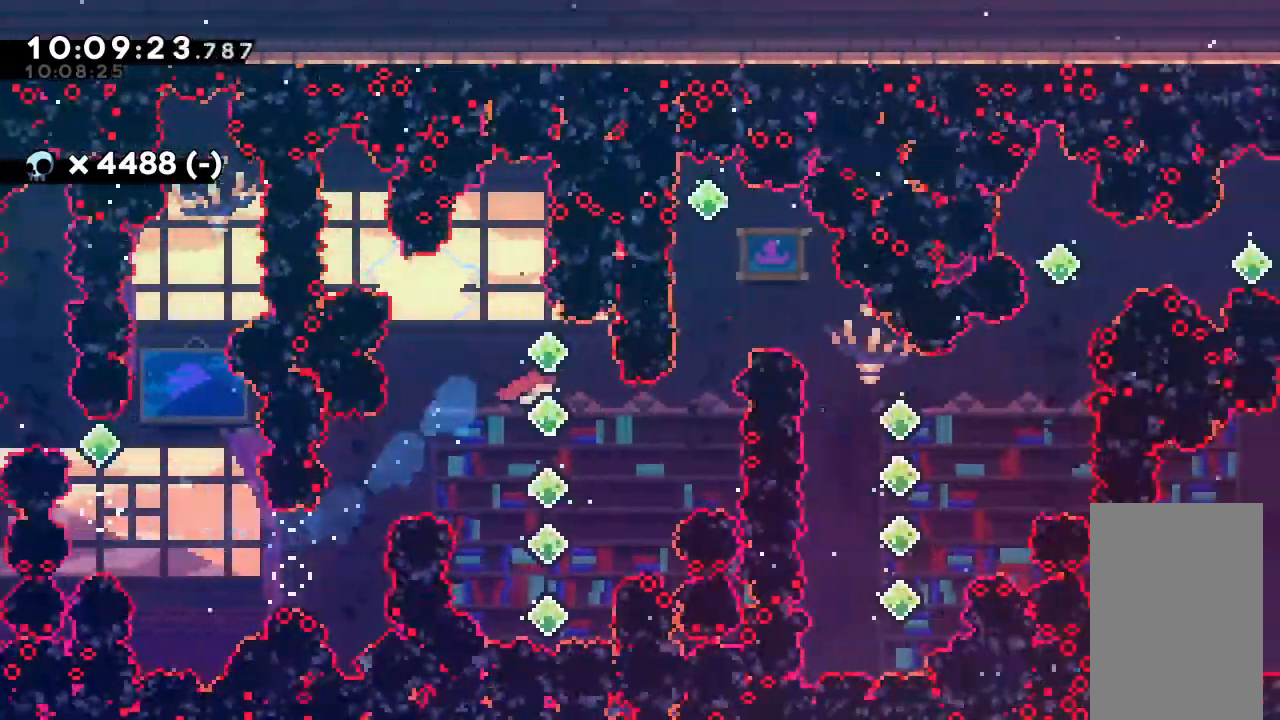
{"keys": ["dash", "up"], "events": [[33, "right", "up"], [367, "dash", "down"], [367, "up", "down"]]}
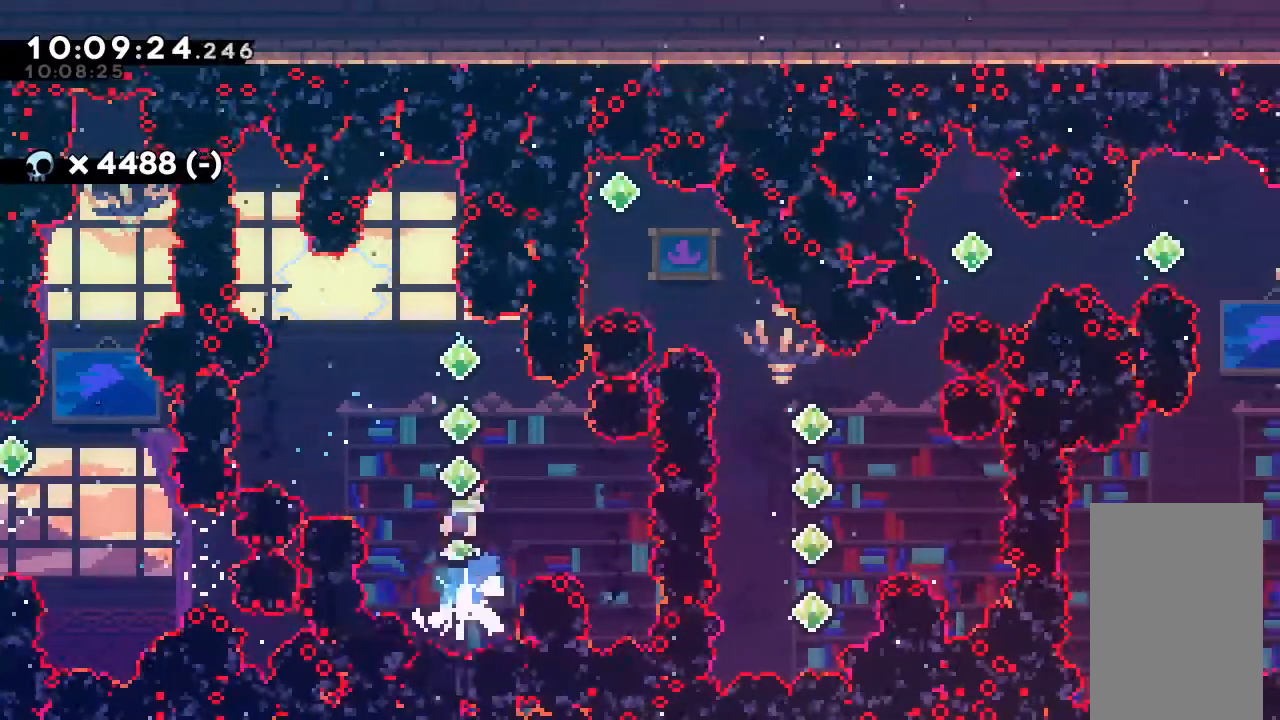
{"keys": [], "events": [[100, "dash", "up"], [100, "up", "up"]]}
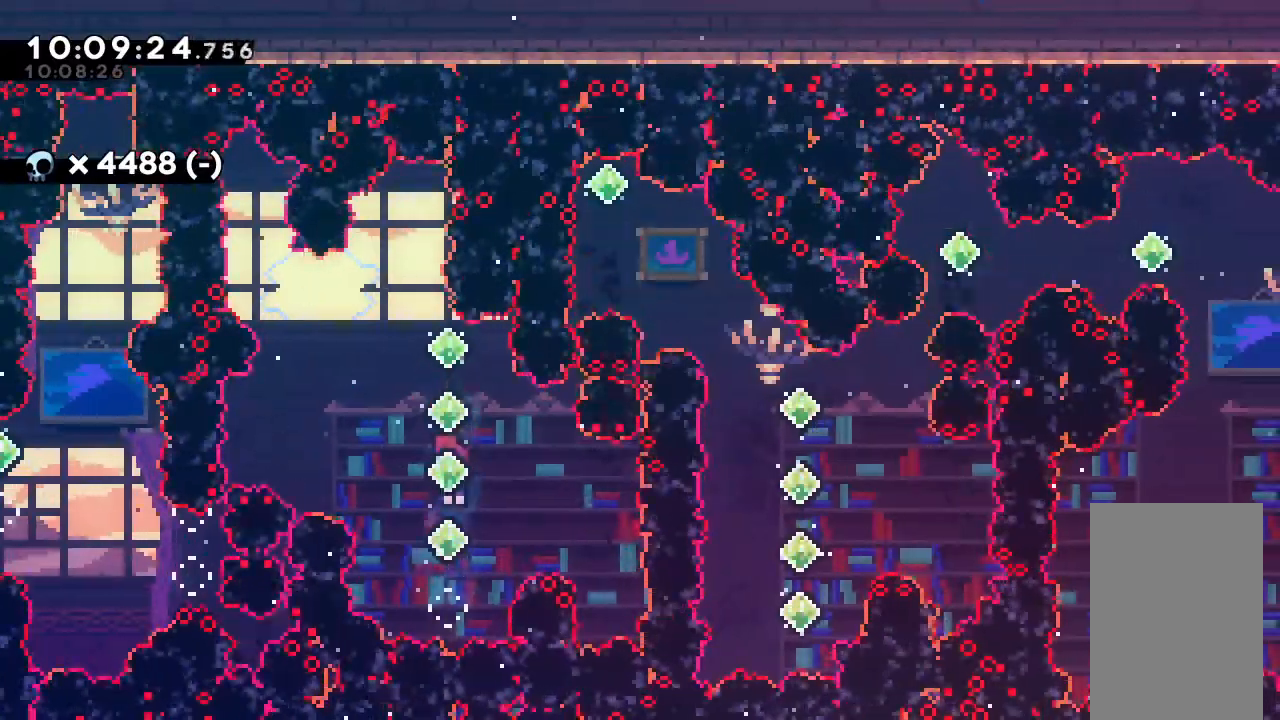
{"keys": ["dash", "up"], "events": [[67, "right", "down"], [100, "dash", "down"], [100, "up", "down"], [400, "dash", "up"], [400, "up", "up"], [433, "right", "up"], [500, "dash", "down"], [500, "up", "down"]]}
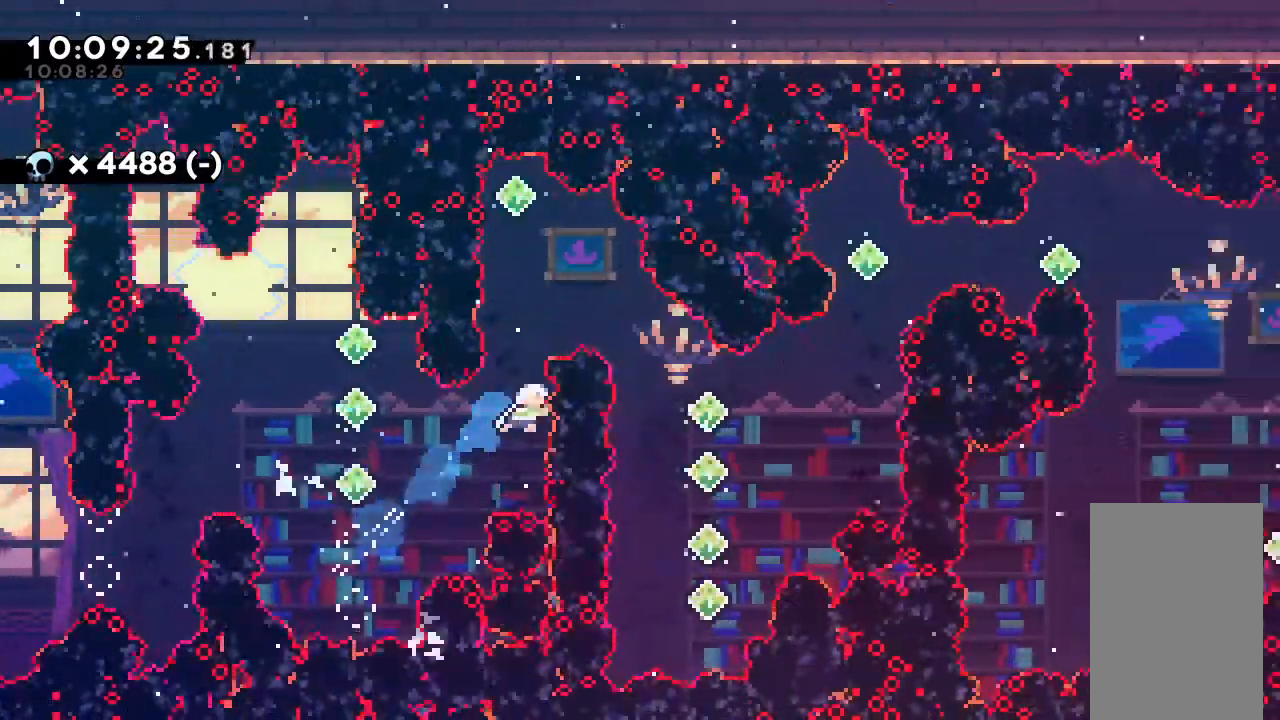
{"keys": ["dash", "down", "right"], "events": [[167, "up", "up"], [233, "right", "down"], [267, "dash", "up"], [333, "down", "down"], [367, "dash", "down"]]}
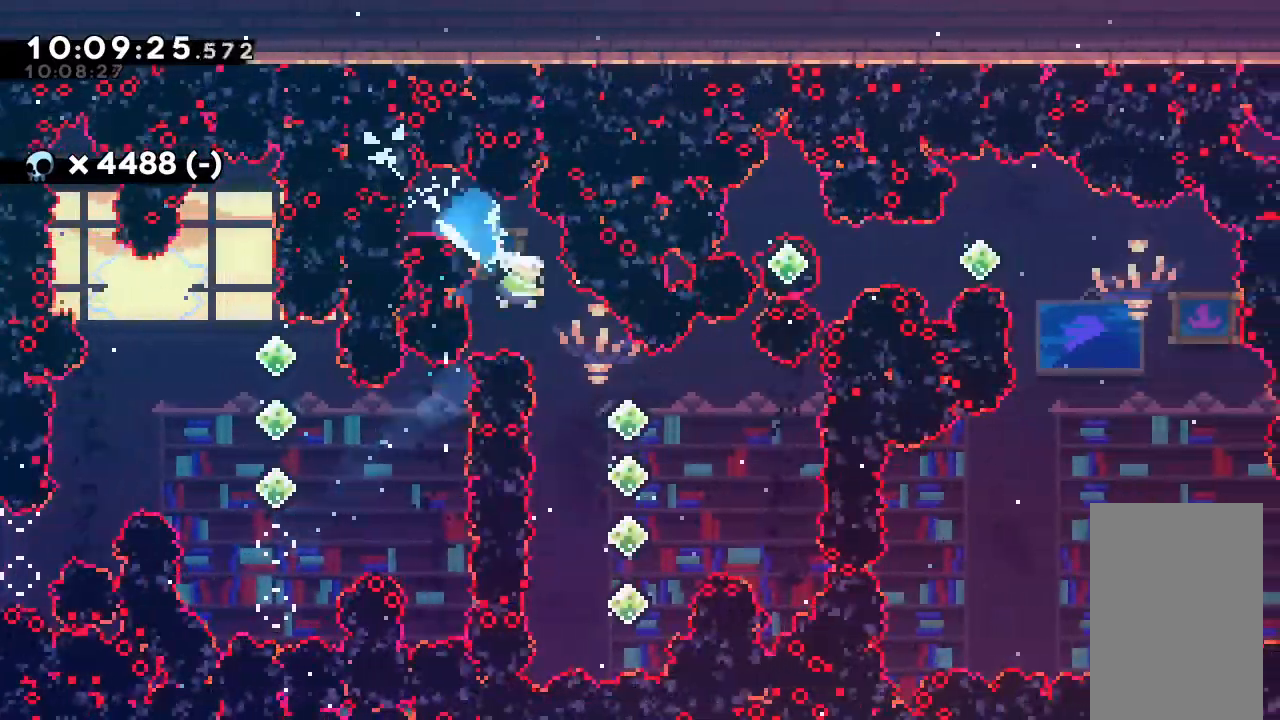
{"keys": ["left"], "events": [[67, "dash", "up"], [67, "down", "up"], [67, "right", "up"], [200, "left", "down"]]}
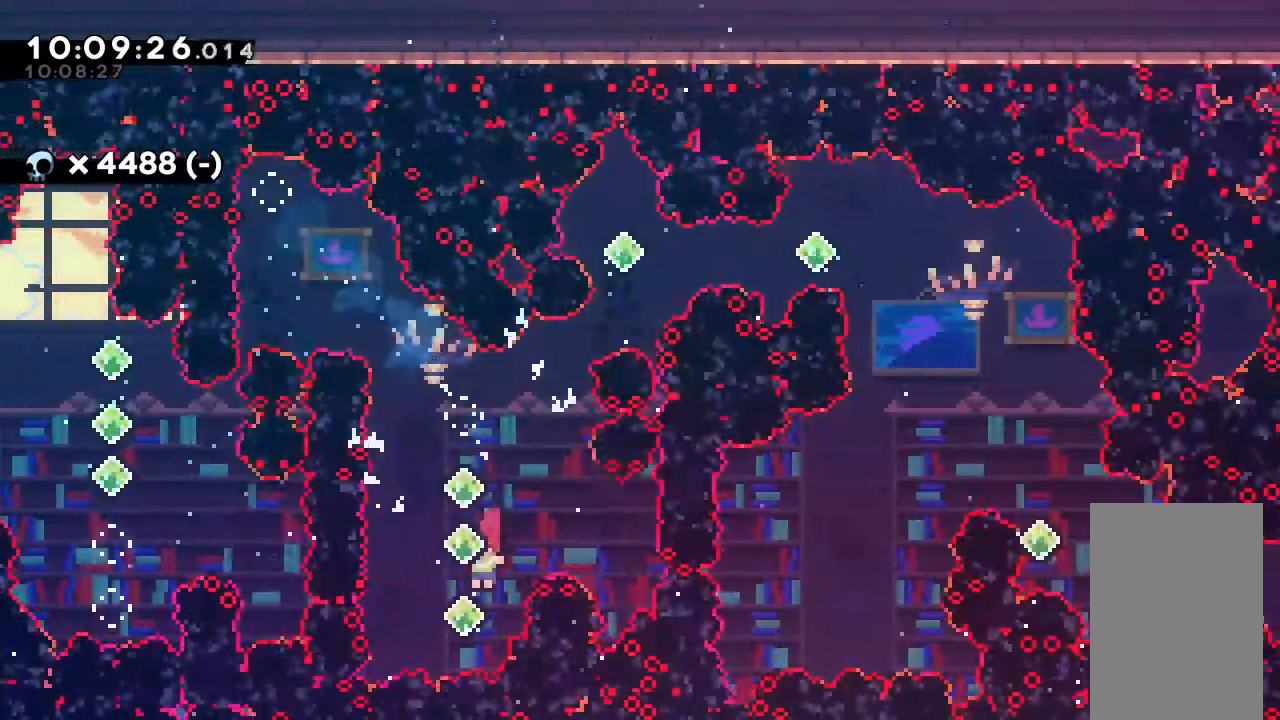
{"keys": ["left"], "events": [[33, "left", "up"], [33, "up", "down"], [100, "dash", "down"], [200, "up", "up"], [267, "dash", "up"], [500, "left", "down"]]}
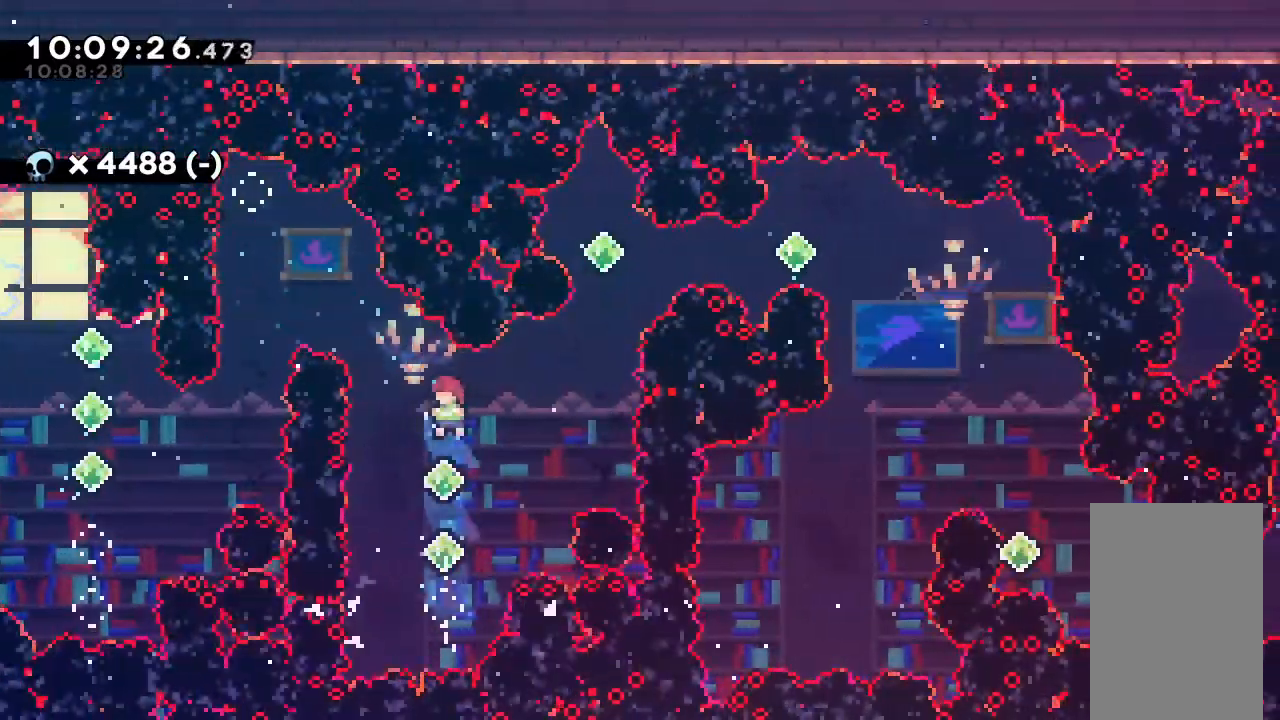
{"keys": ["dash", "up"], "events": [[100, "left", "up"], [433, "dash", "down"], [433, "up", "down"]]}
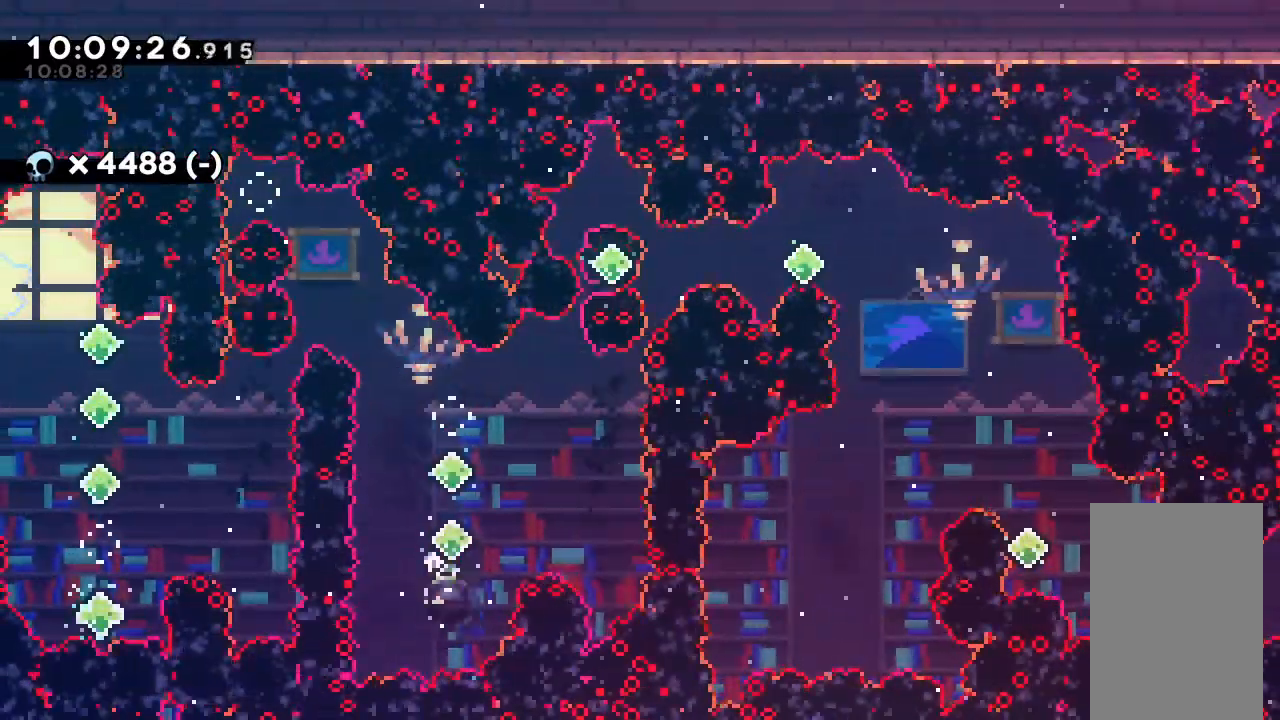
{"keys": [], "events": [[100, "dash", "up"], [100, "up", "up"], [233, "left", "down"], [333, "left", "up"]]}
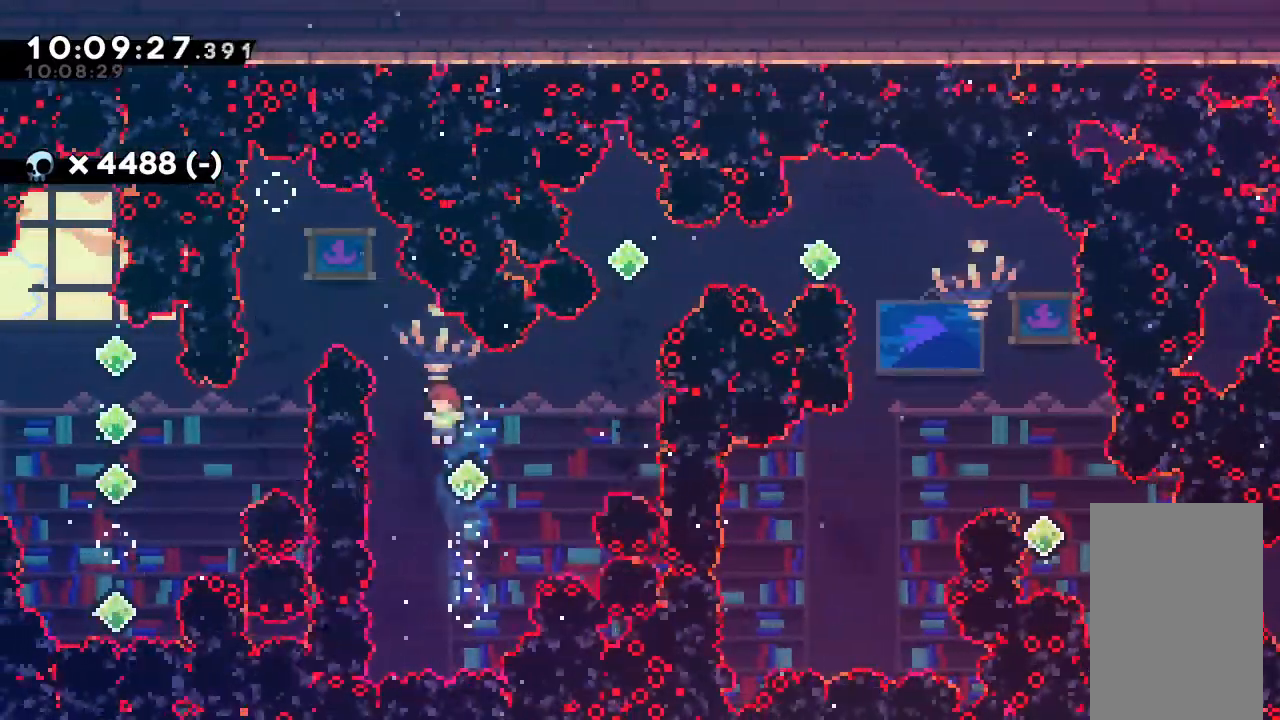
{"keys": ["dash", "up"], "events": [[67, "dash", "down"], [67, "right", "down"], [267, "dash", "up"], [333, "right", "up"], [333, "up", "down"], [367, "dash", "down"]]}
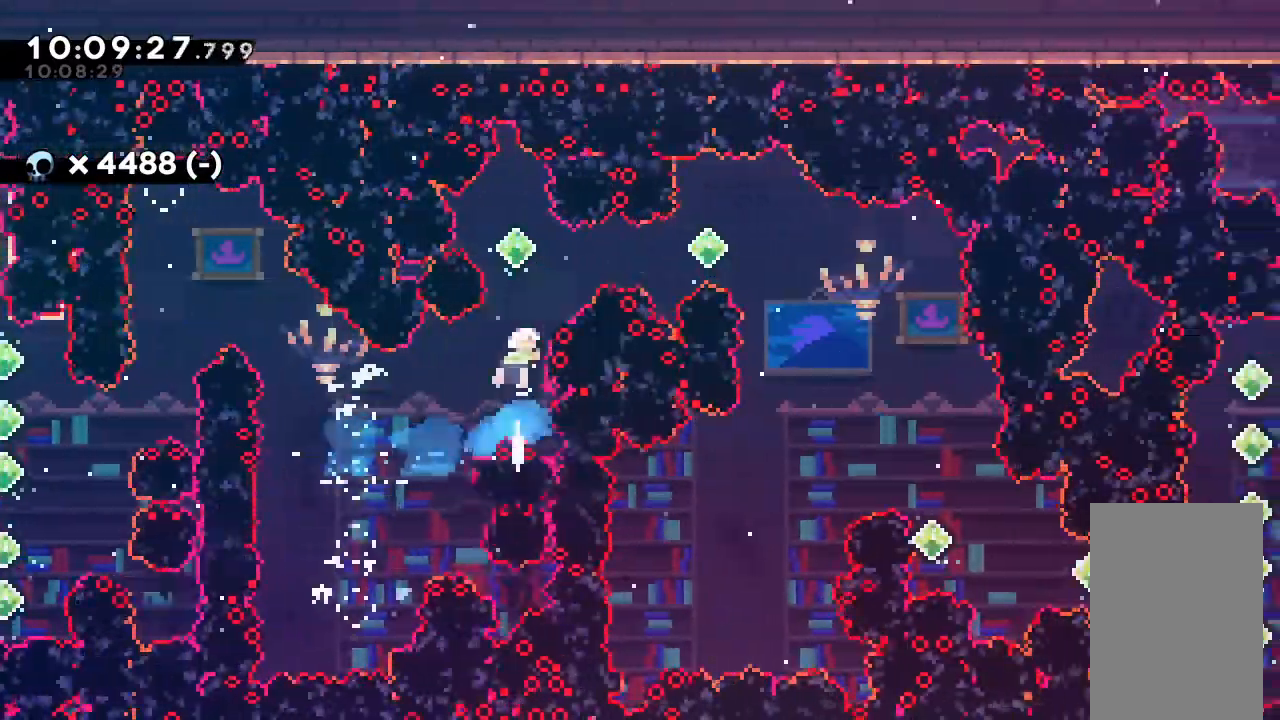
{"keys": ["dash", "right"], "events": [[67, "right", "down"], [67, "up", "up"], [100, "dash", "up"], [200, "dash", "down"]]}
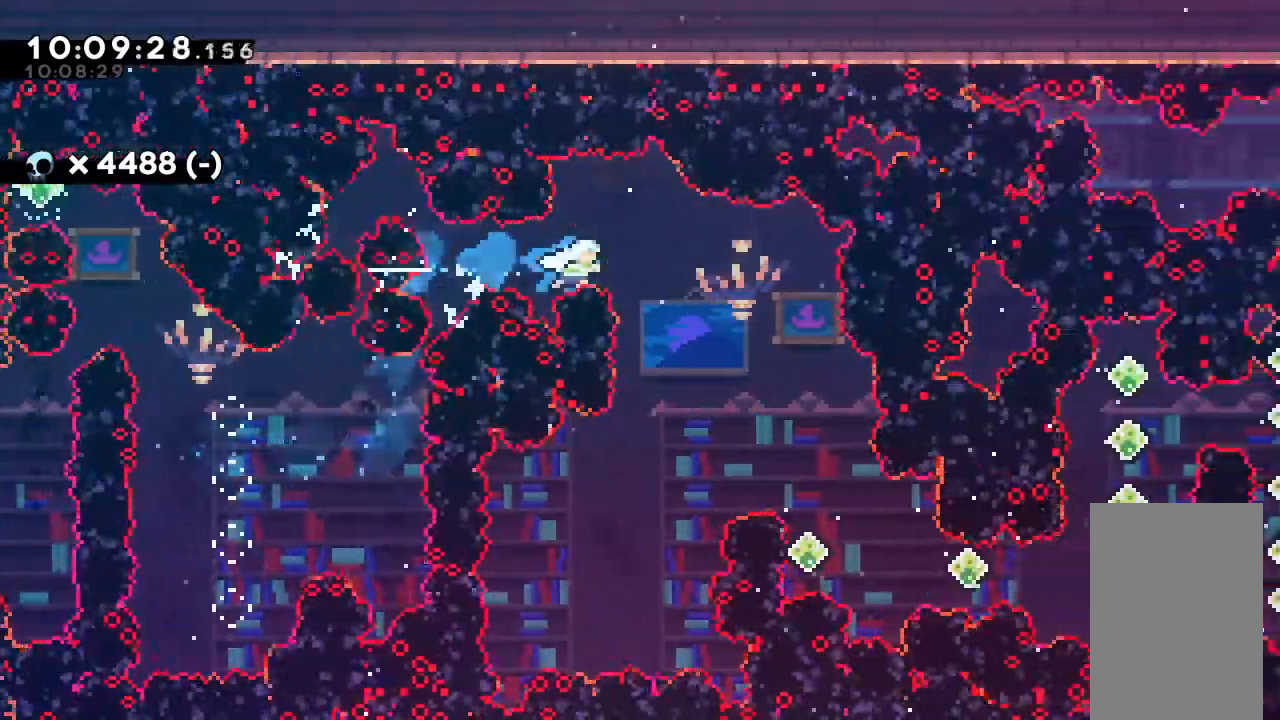
{"keys": [], "events": [[67, "dash", "up"], [167, "right", "up"], [367, "left", "down"], [467, "left", "up"]]}
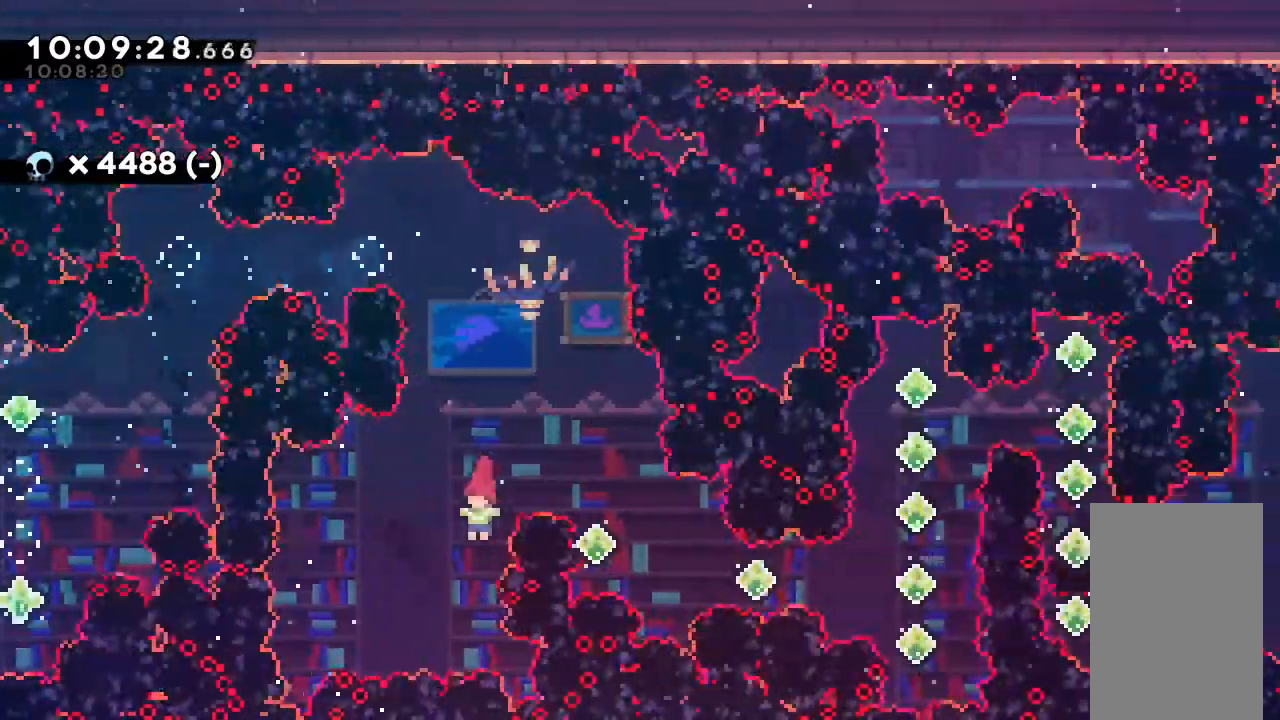
{"keys": ["right"], "events": [[133, "up", "down"], [200, "dash", "down"], [367, "right", "down"], [367, "up", "up"], [400, "dash", "up"]]}
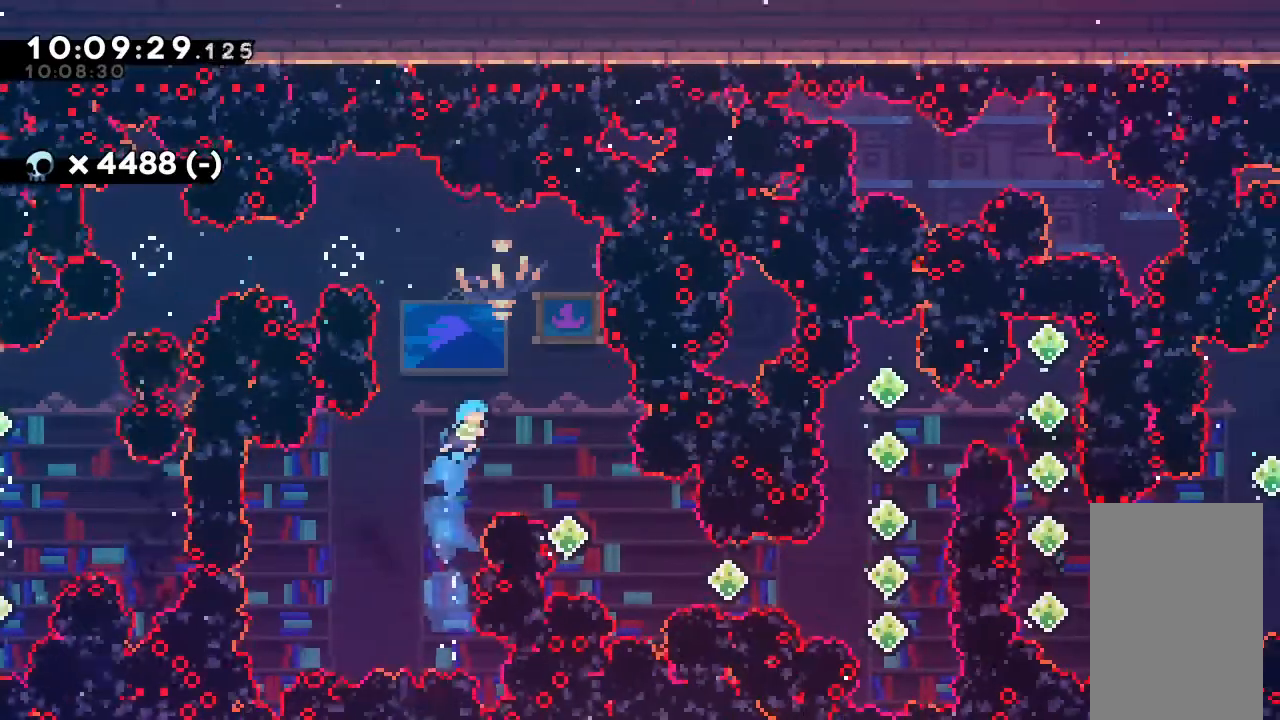
{"keys": ["right"], "events": []}
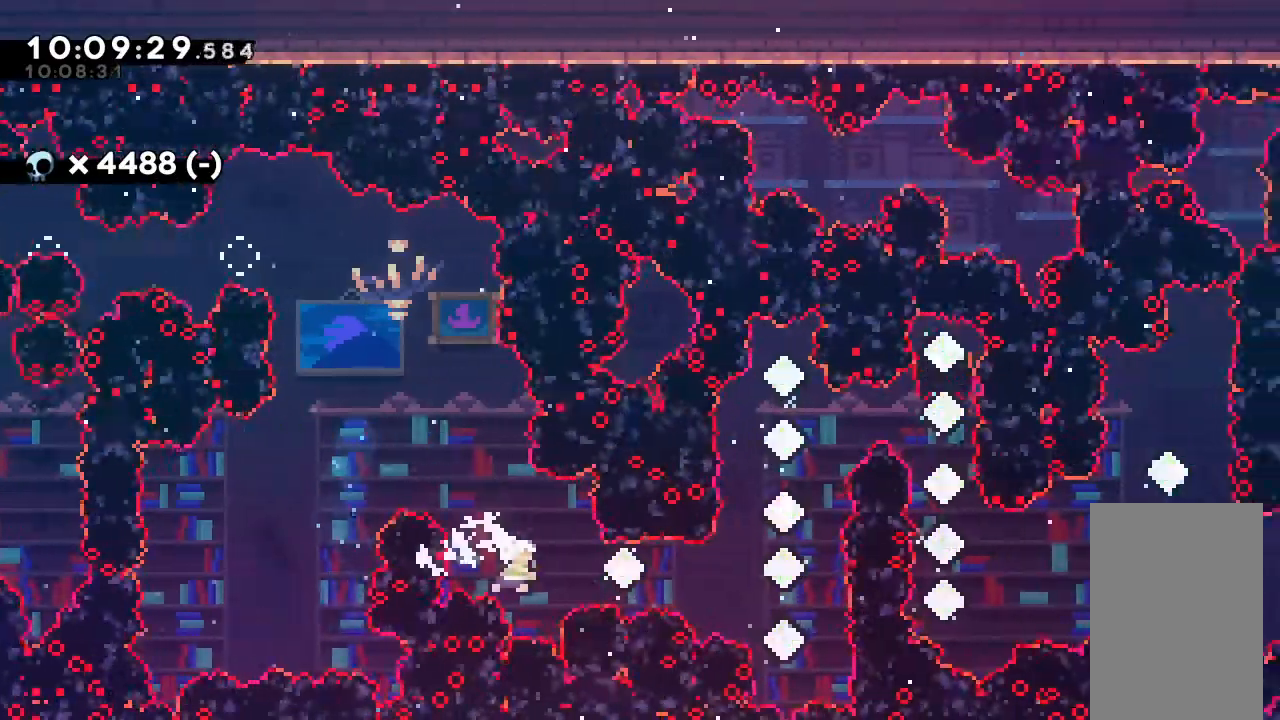
{"keys": ["dash", "up"], "events": [[33, "dash", "down"], [367, "dash", "up"], [400, "right", "up"], [500, "dash", "down"], [500, "up", "down"]]}
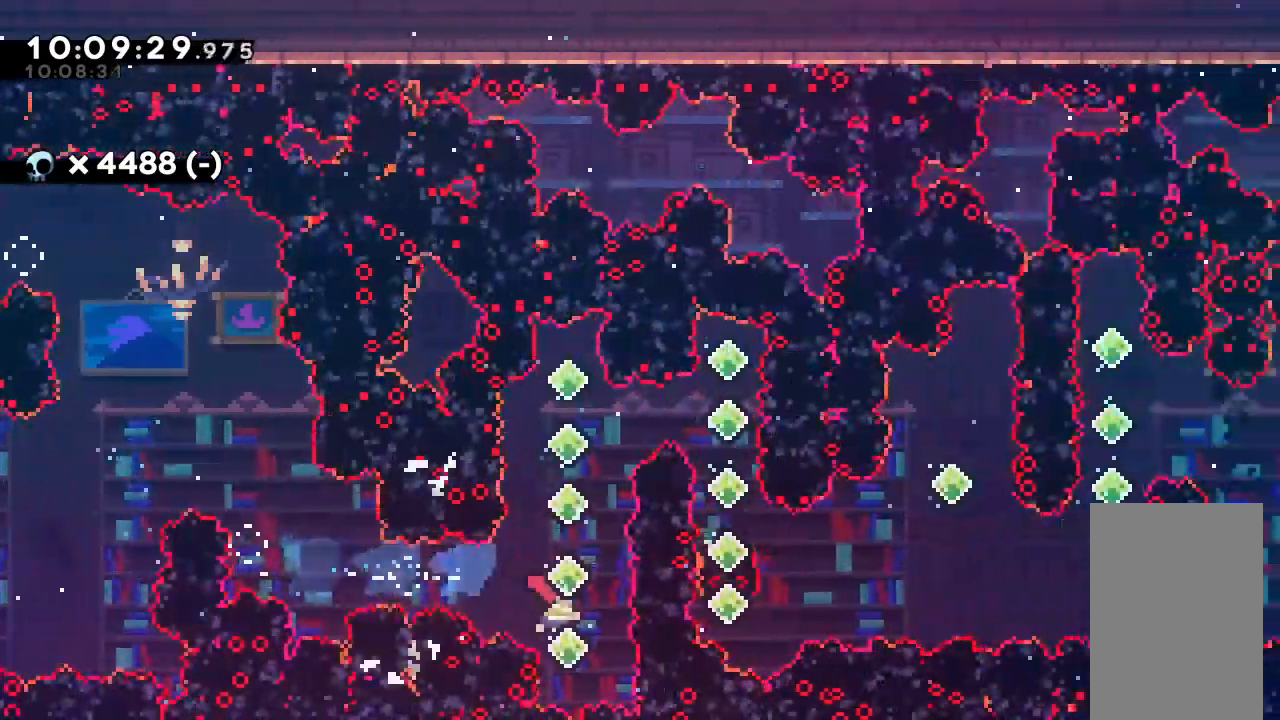
{"keys": [], "events": [[167, "up", "up"], [200, "dash", "up"], [333, "right", "down"], [433, "right", "up"]]}
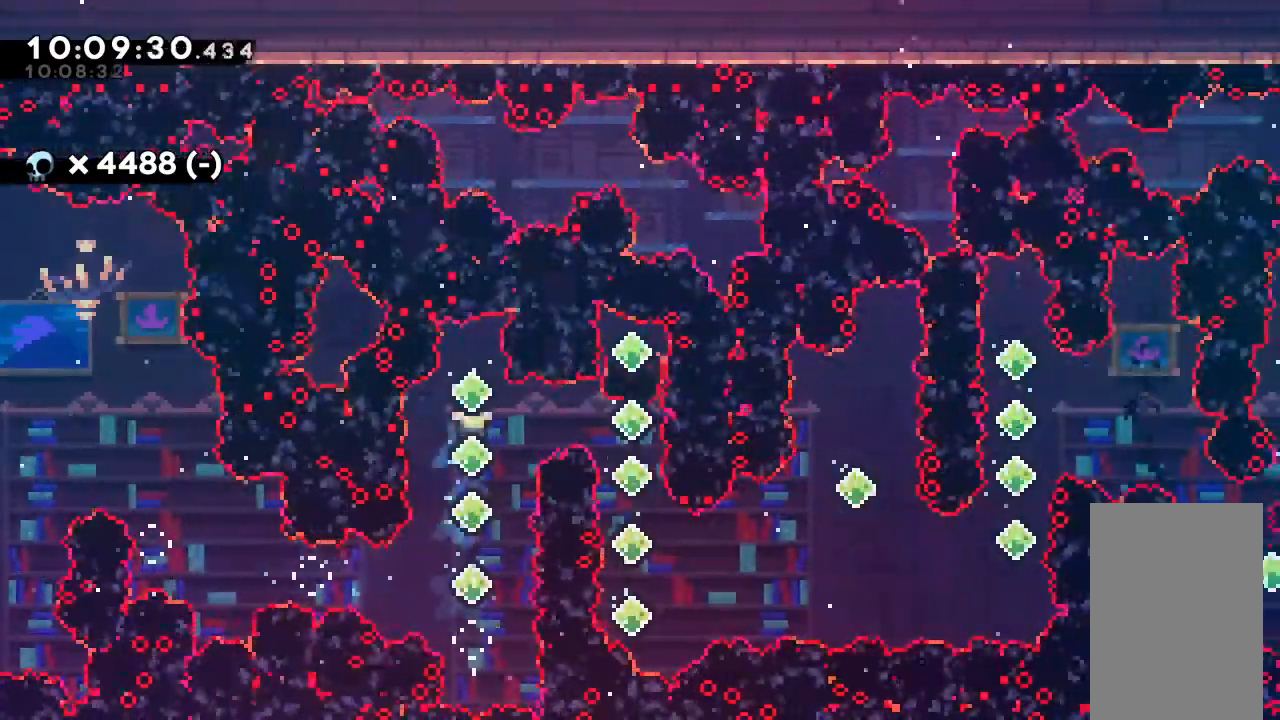
{"keys": [], "events": [[333, "up", "down"], [367, "dash", "down"], [500, "dash", "up"], [500, "up", "up"]]}
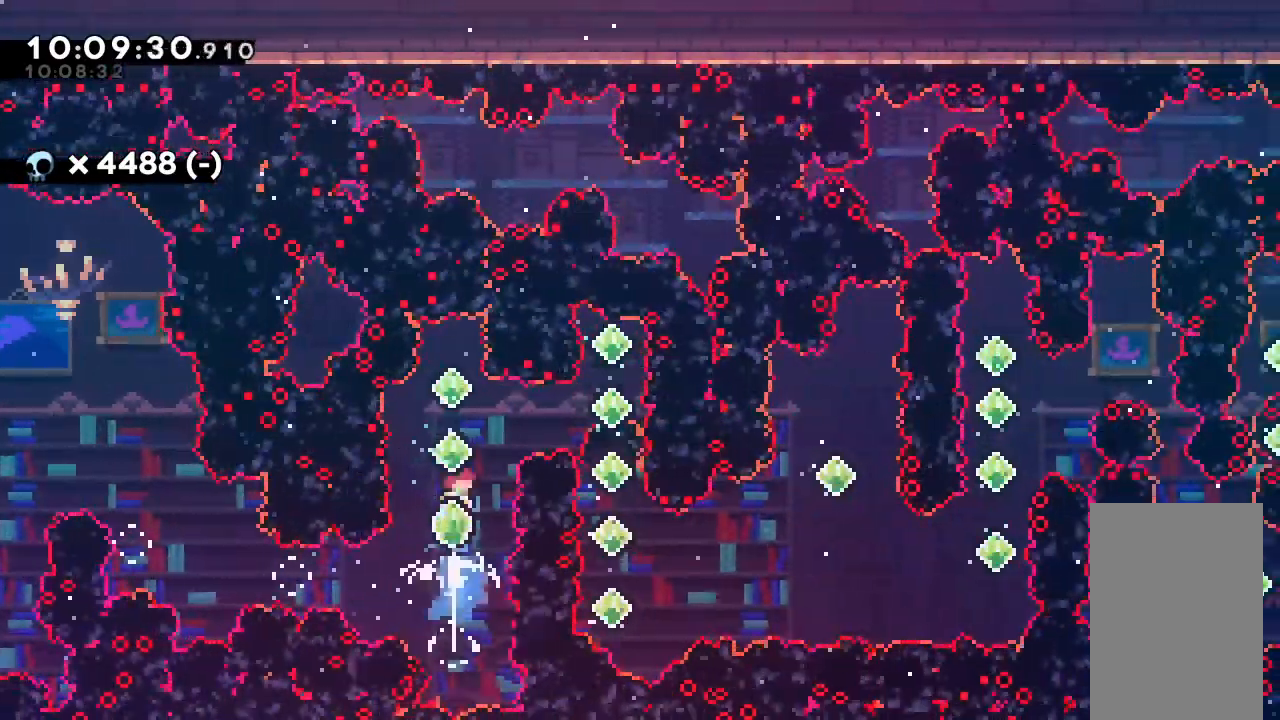
{"keys": [], "events": [[133, "left", "down"], [200, "left", "up"]]}
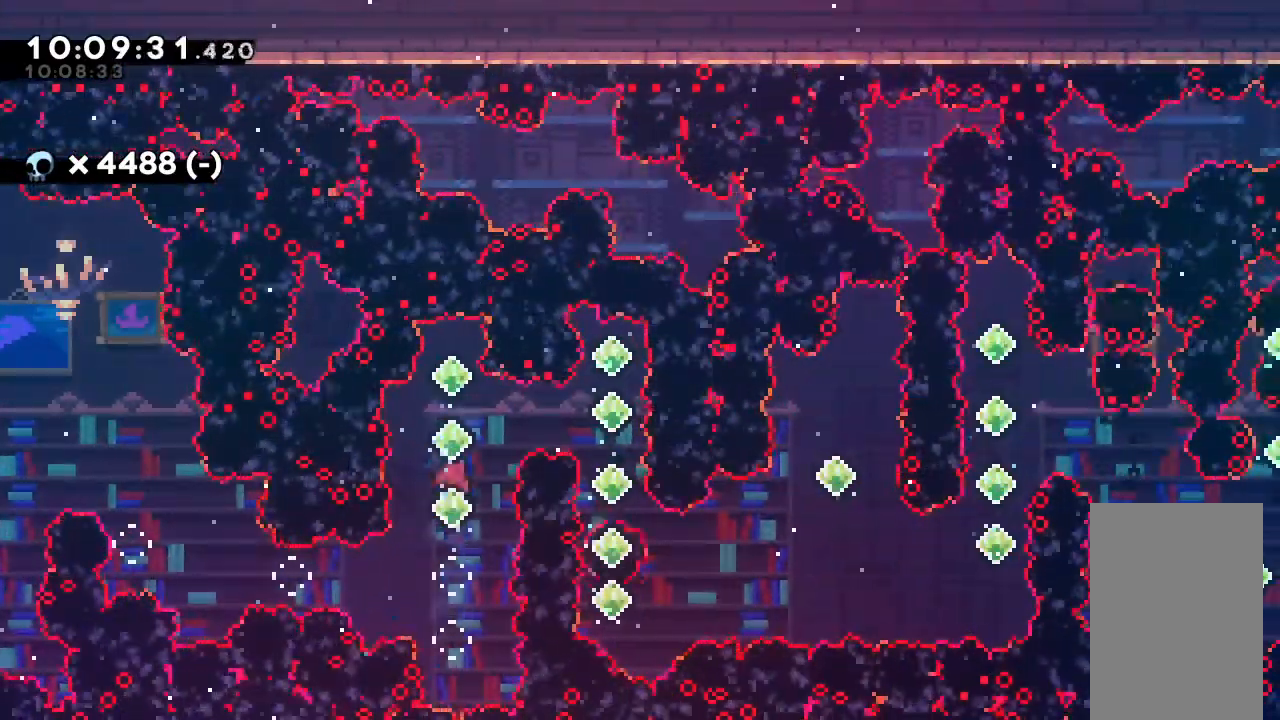
{"keys": ["right"], "events": [[200, "dash", "down"], [200, "up", "down"], [367, "dash", "up"], [433, "up", "up"], [467, "right", "down"]]}
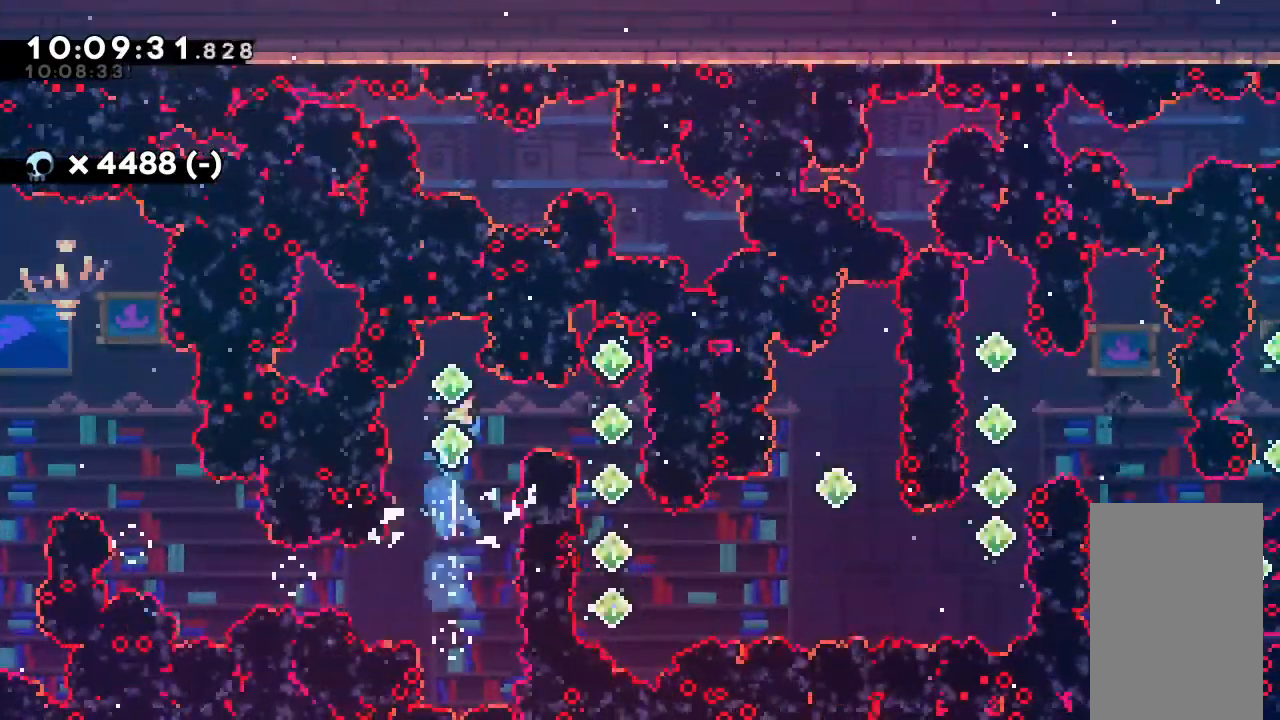
{"keys": ["dash", "right"], "events": [[33, "dash", "down"], [167, "dash", "up"], [200, "right", "up"], [267, "dash", "down"], [267, "down", "down"], [400, "dash", "up"], [400, "down", "up"], [433, "right", "down"], [500, "dash", "down"]]}
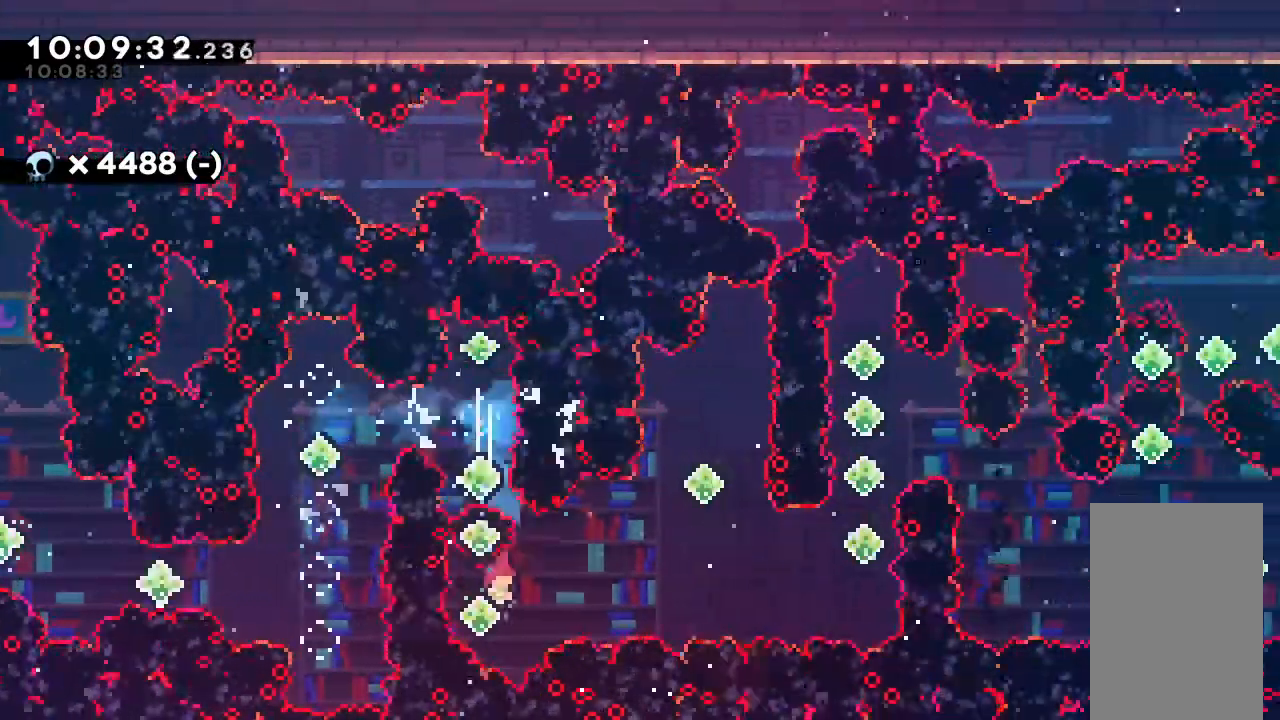
{"keys": ["dash", "up"], "events": [[200, "dash", "up"], [267, "dash", "down"], [267, "right", "up"], [300, "up", "down"]]}